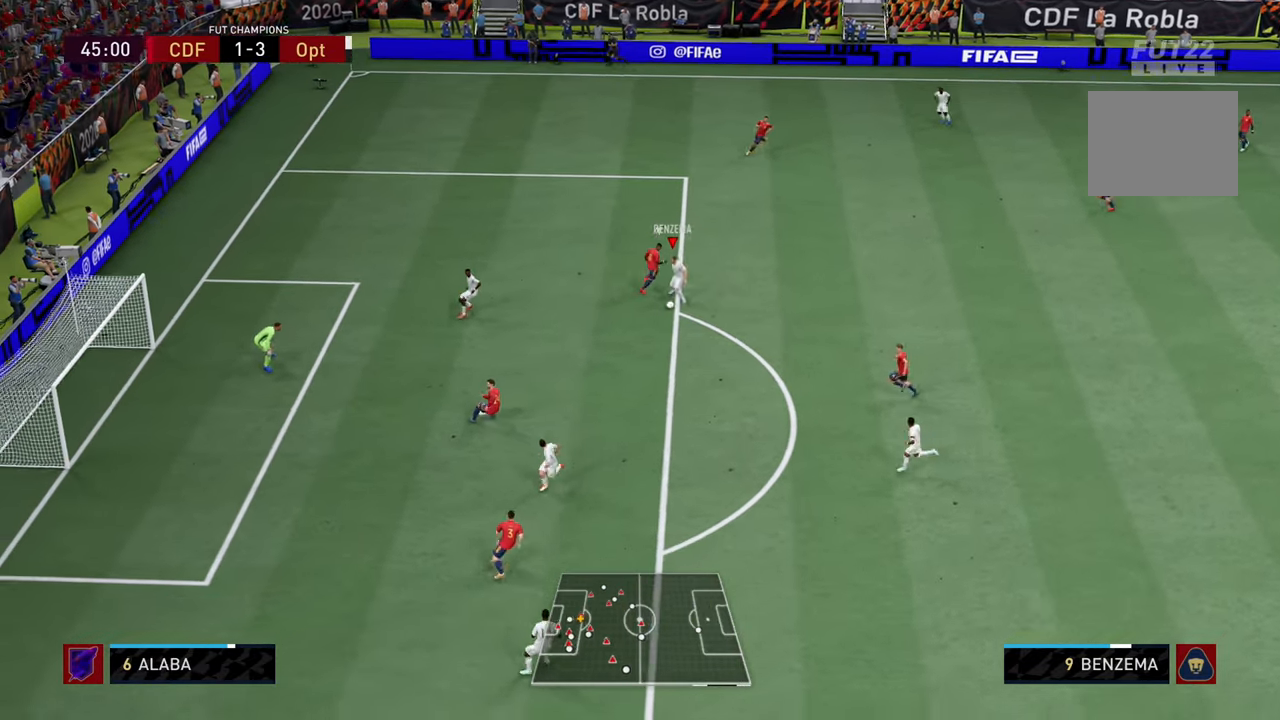
Gameplay with a controller (PlayStation layout); each line is a JSON object with the inputs held at the frame after it. "events" lists button and stick changes between this image and that frame as [ms after this image, input, new state], when the widget could be followed in between. Not read: L3 R3.
{"buttons": [], "left_stick": "down", "right_stick": "center", "events": [[300, "left_stick", "down"]]}
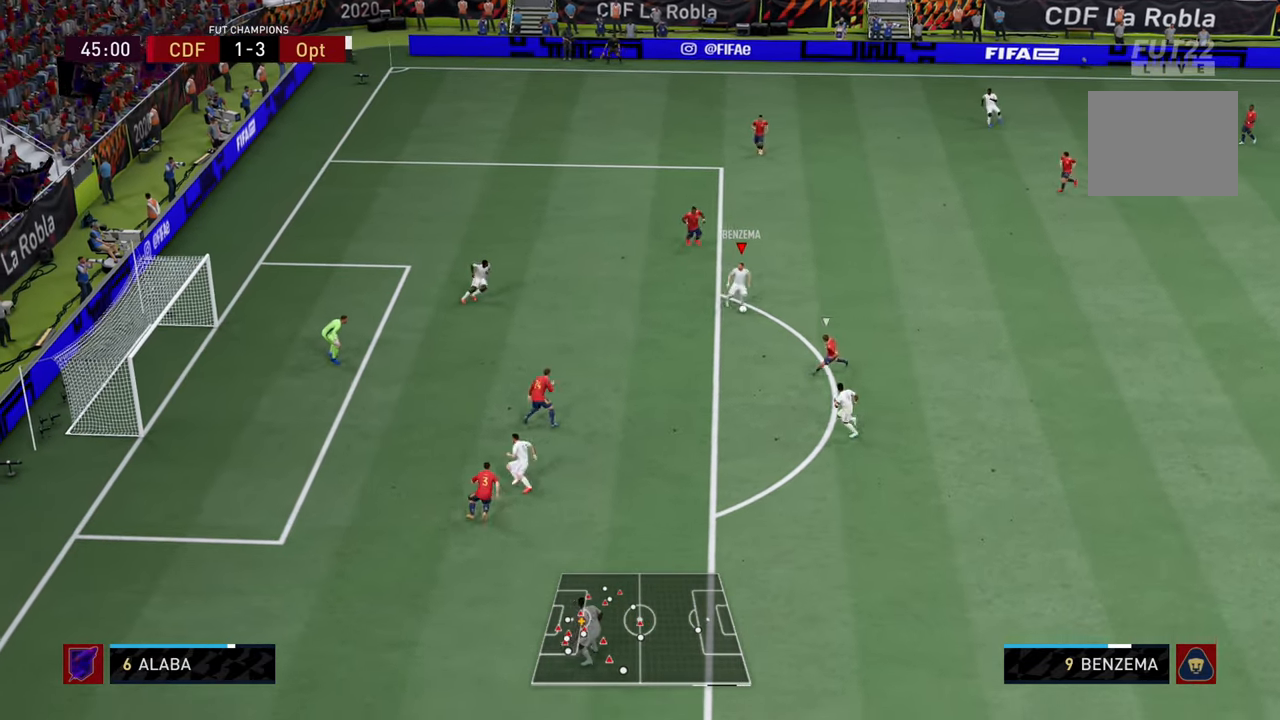
{"buttons": [], "left_stick": "down", "right_stick": "up-left", "events": [[434, "right_stick", "up-left"]]}
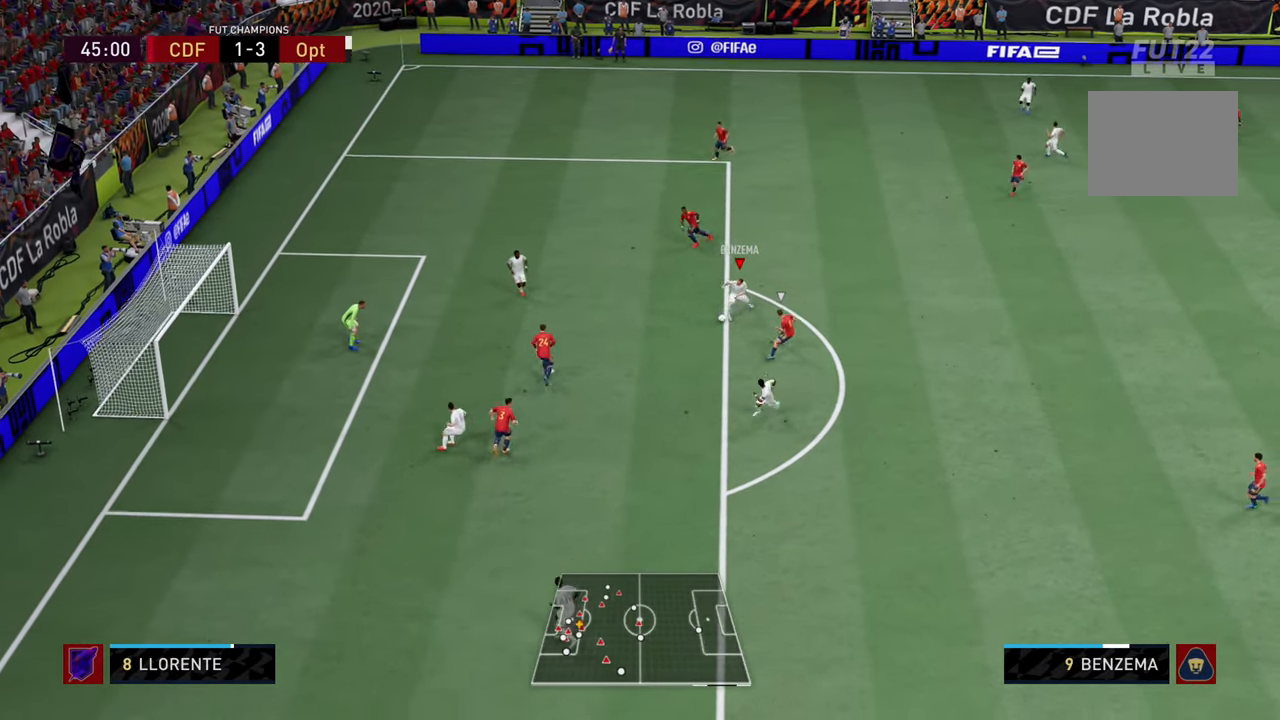
{"buttons": [], "left_stick": "up", "right_stick": "center", "events": [[183, "left_stick", "center"], [250, "right_stick", "center"], [350, "left_stick", "up"]]}
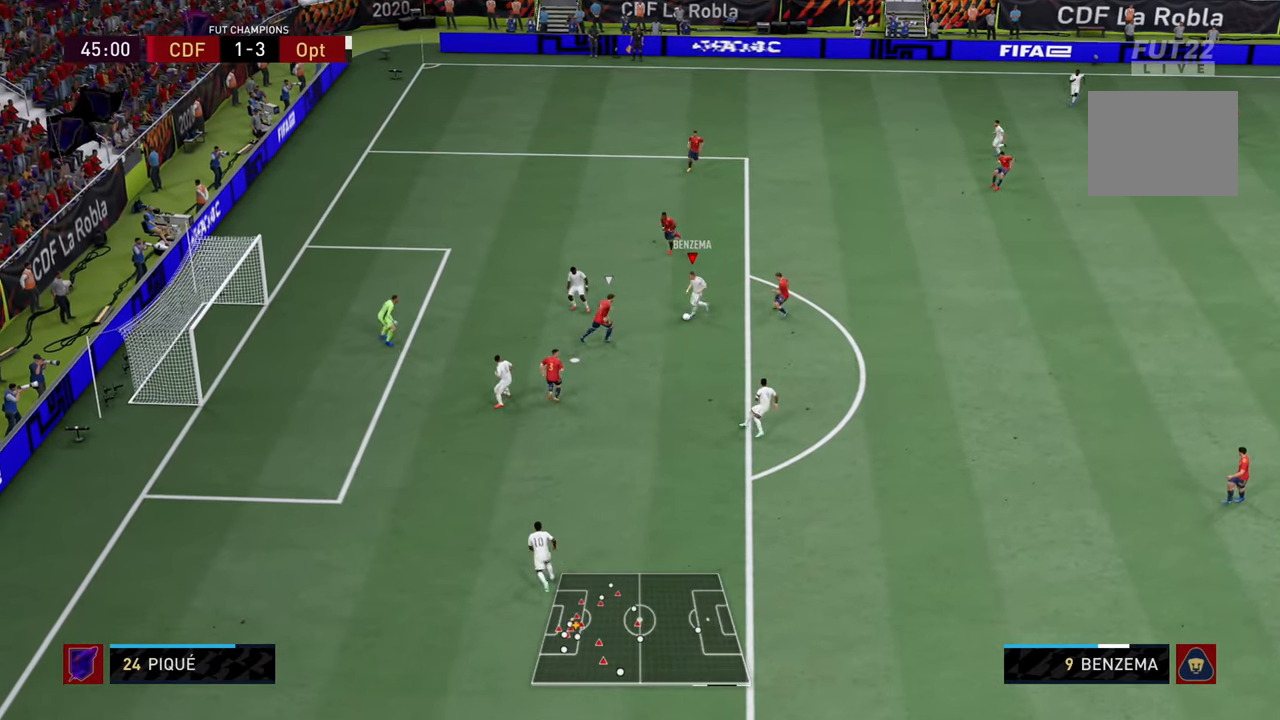
{"buttons": ["SQUARE"], "left_stick": "down", "right_stick": "center", "events": [[384, "SQUARE", "down"], [484, "left_stick", "down"]]}
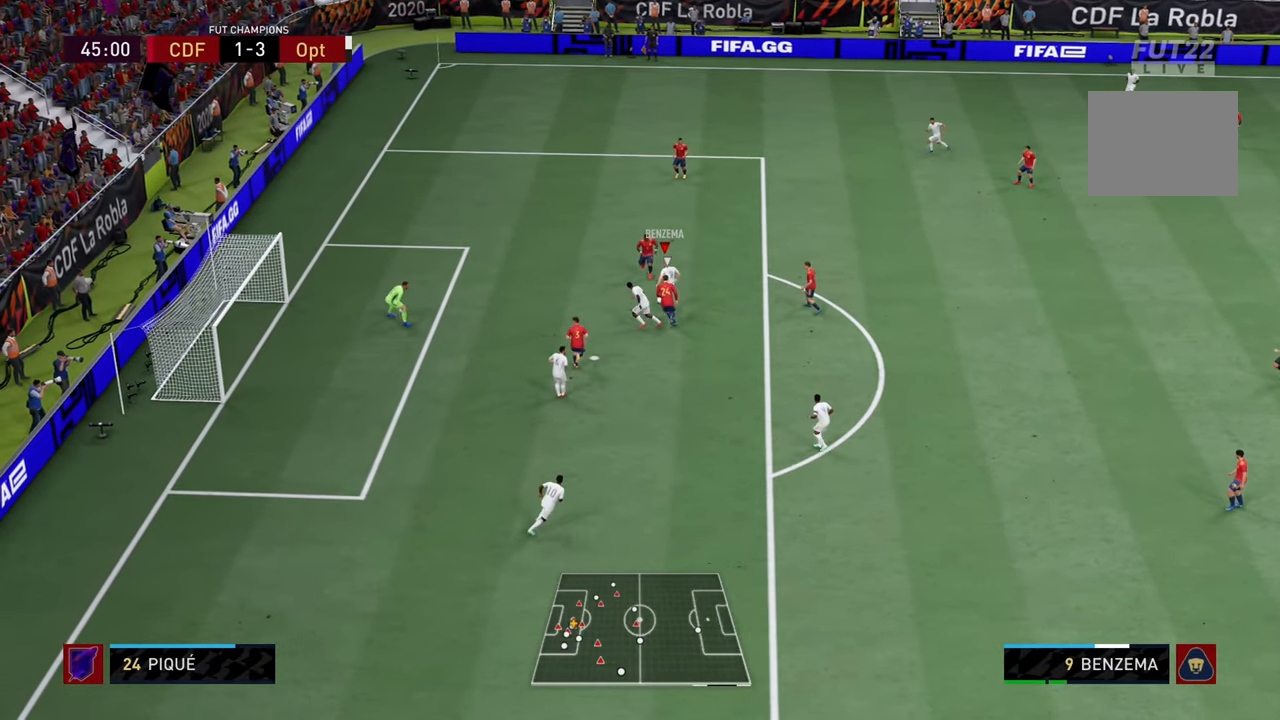
{"buttons": [], "left_stick": "down", "right_stick": "center", "events": [[50, "SQUARE", "up"]]}
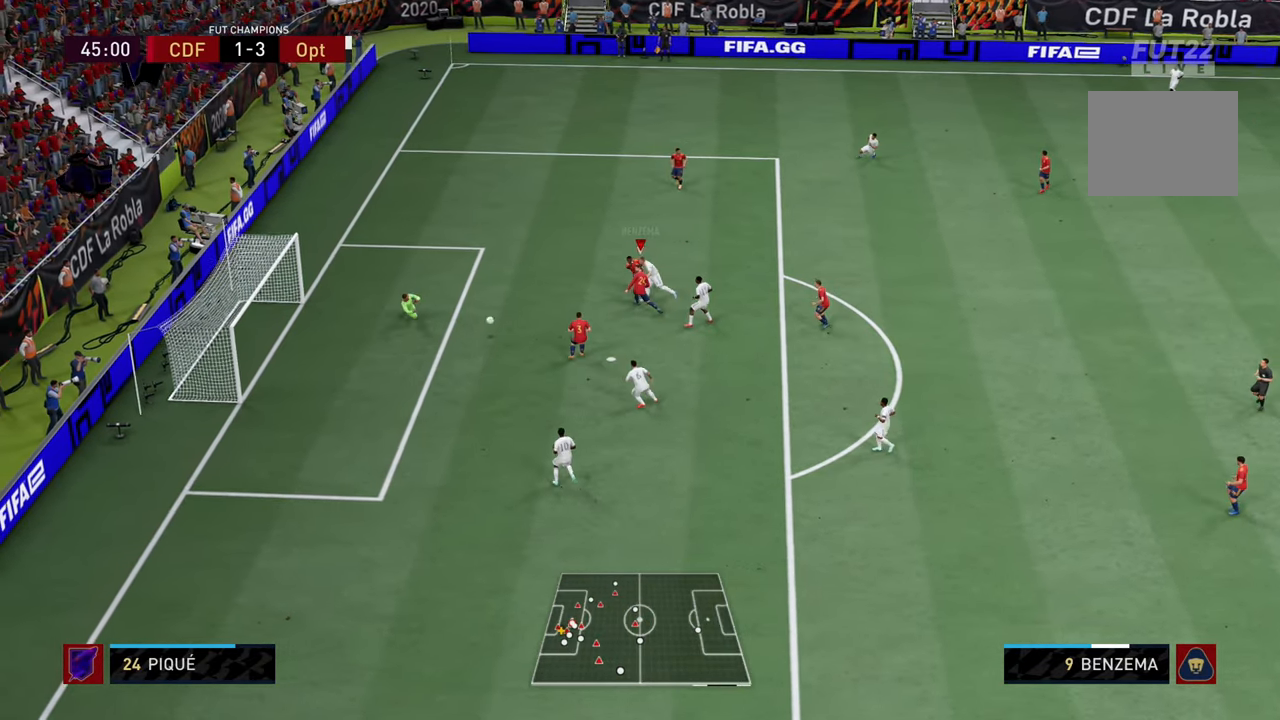
{"buttons": [], "left_stick": "up", "right_stick": "center", "events": [[301, "left_stick", "up"]]}
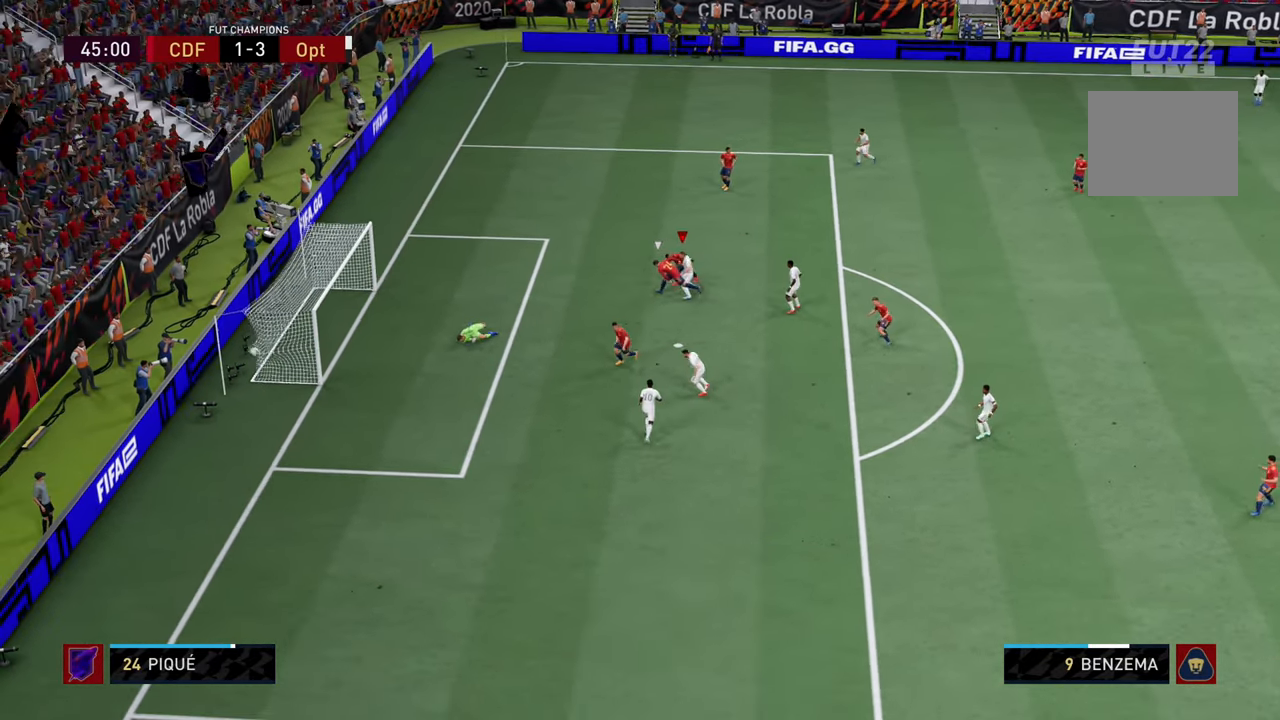
{"buttons": [], "left_stick": "up", "right_stick": "center", "events": []}
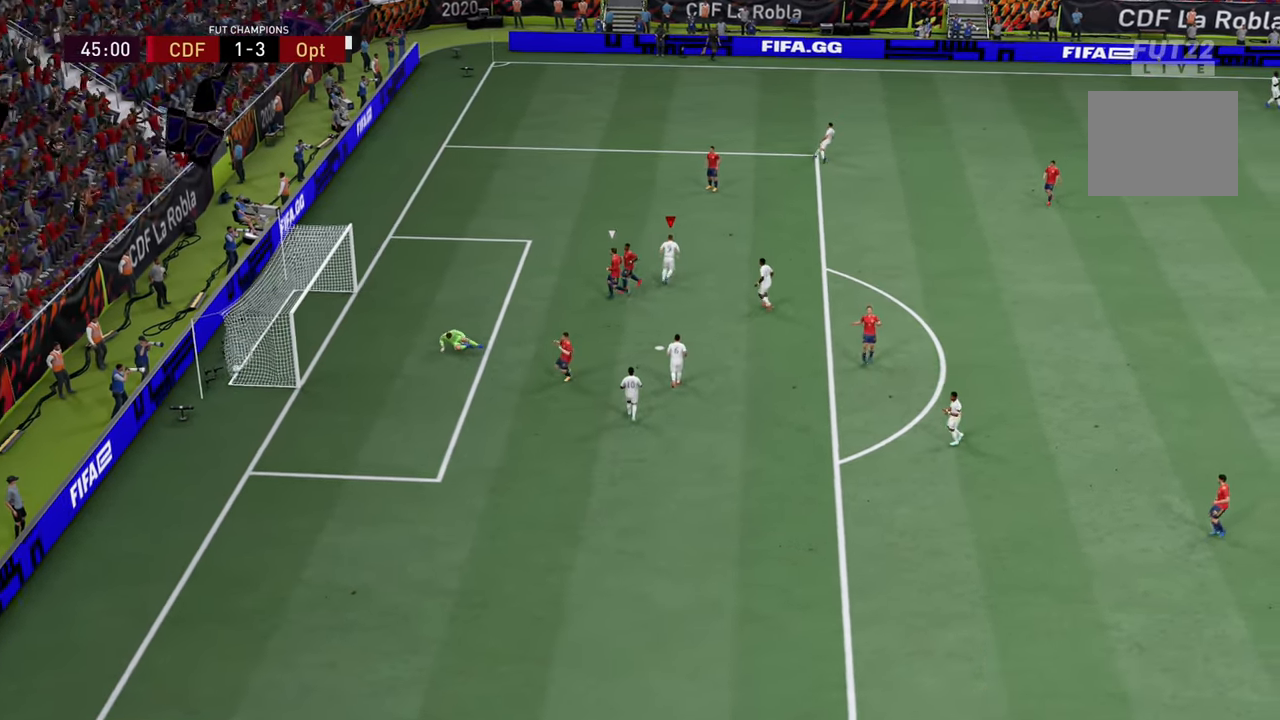
{"buttons": [], "left_stick": "up", "right_stick": "center", "events": []}
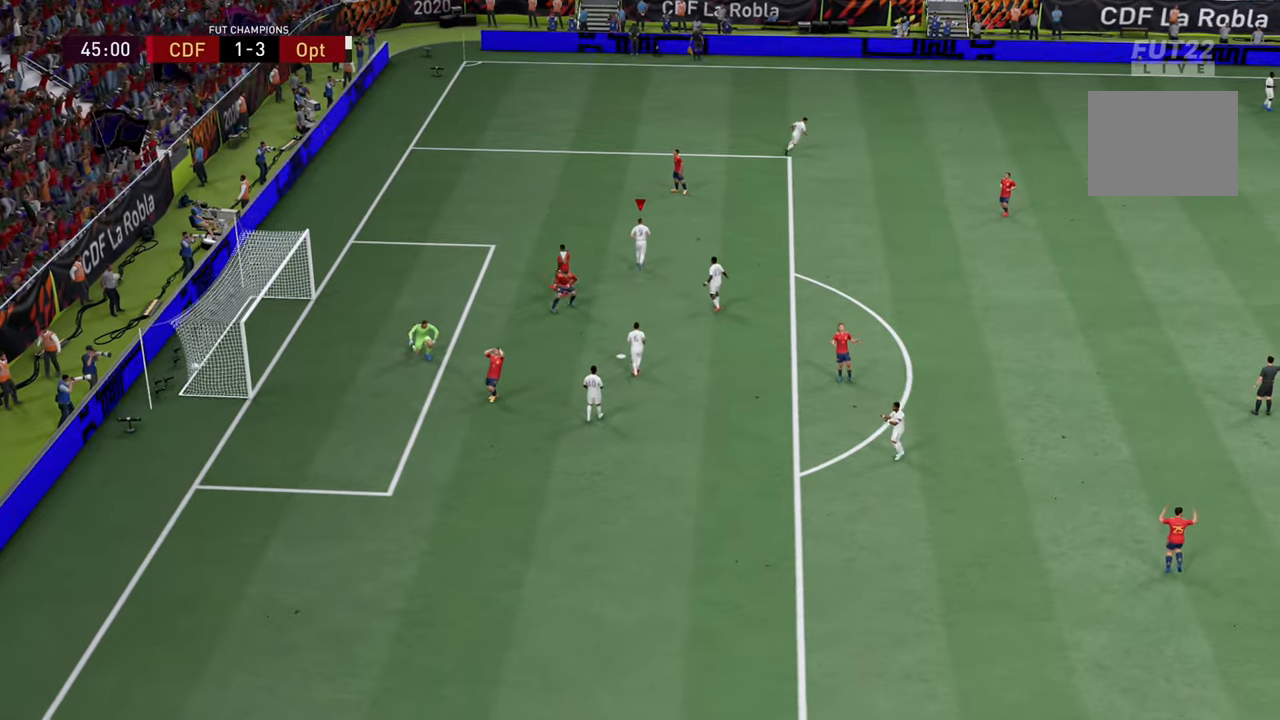
{"buttons": [], "left_stick": "up", "right_stick": "center", "events": []}
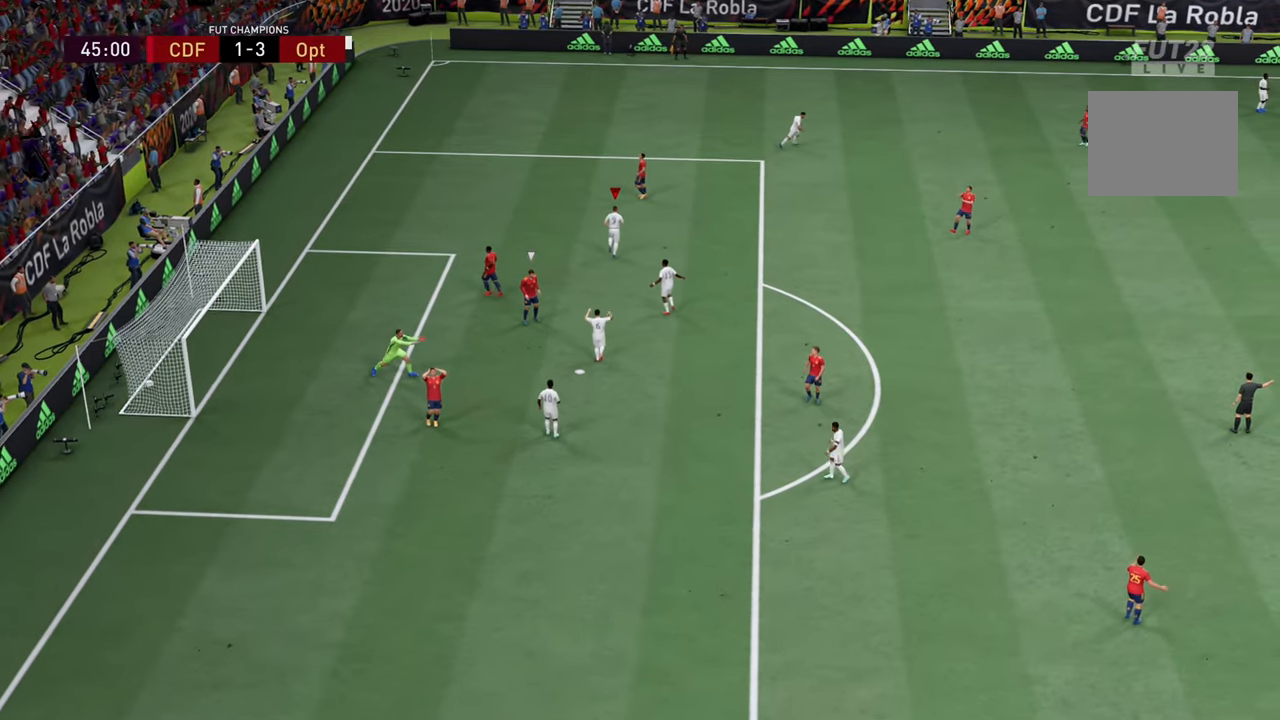
{"buttons": [], "left_stick": "up", "right_stick": "center", "events": []}
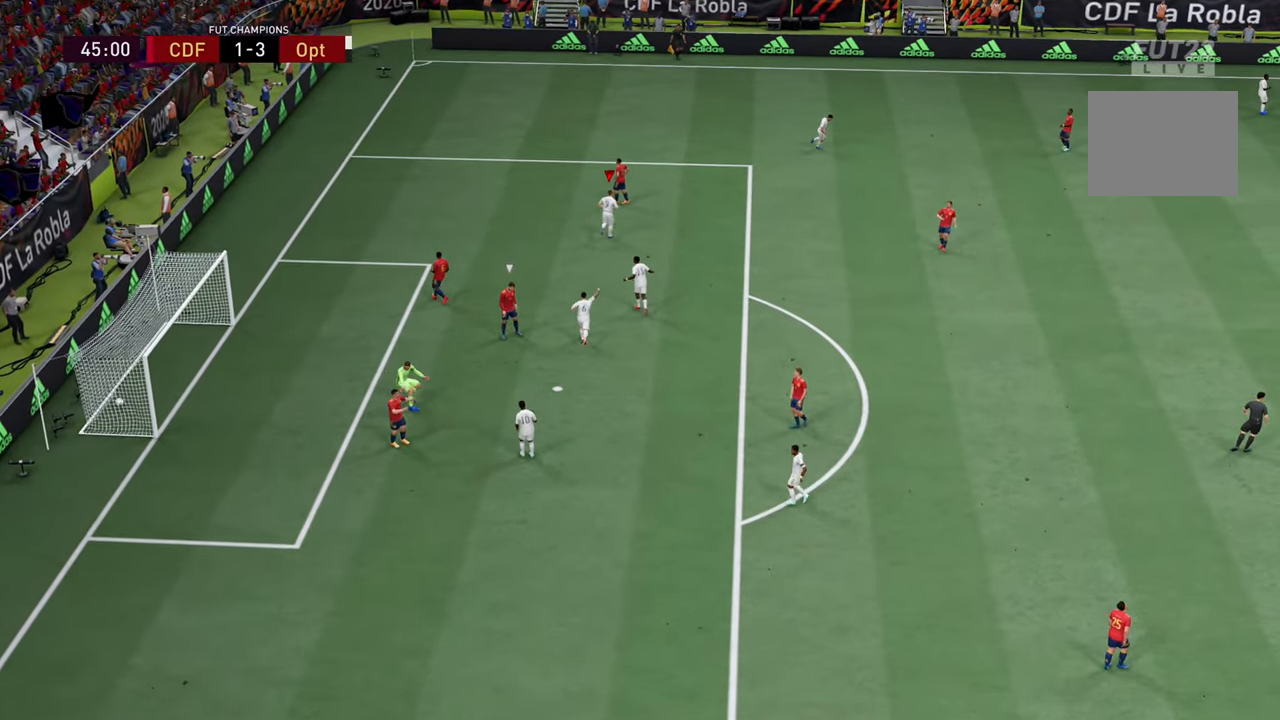
{"buttons": ["R2"], "left_stick": "right", "right_stick": "center"}
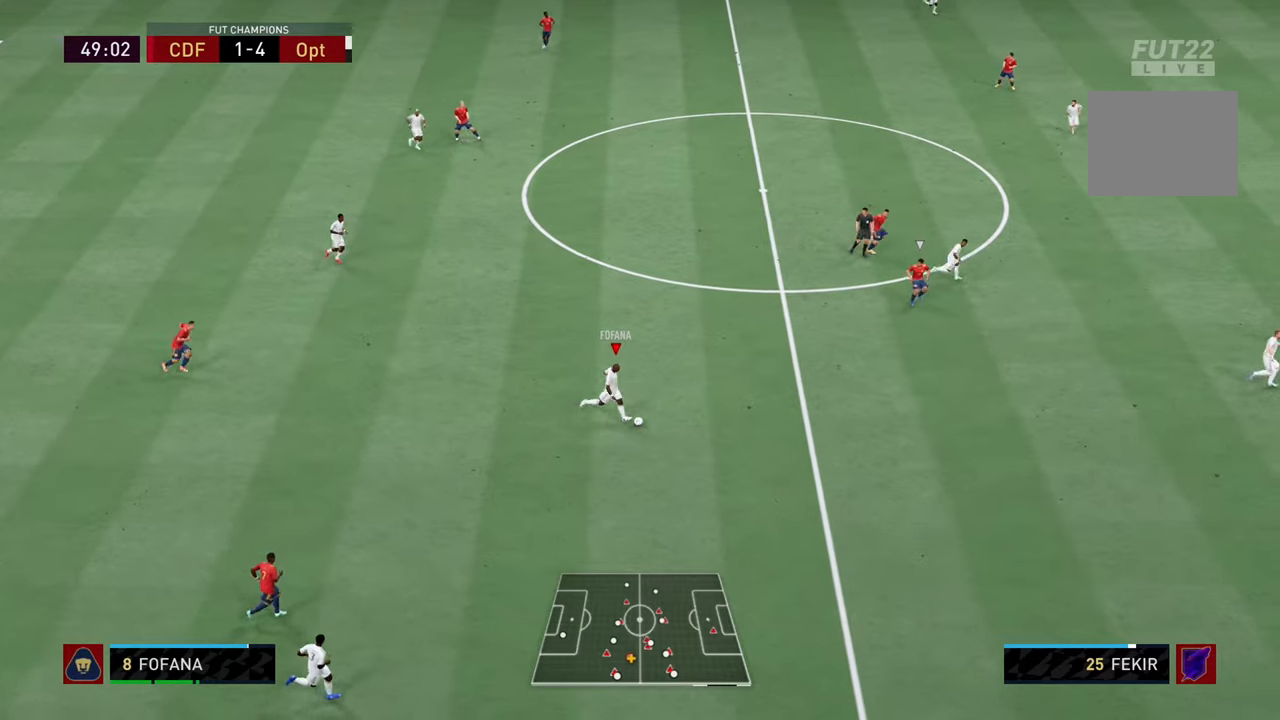
{"buttons": ["R2"], "left_stick": "right", "right_stick": "center", "events": []}